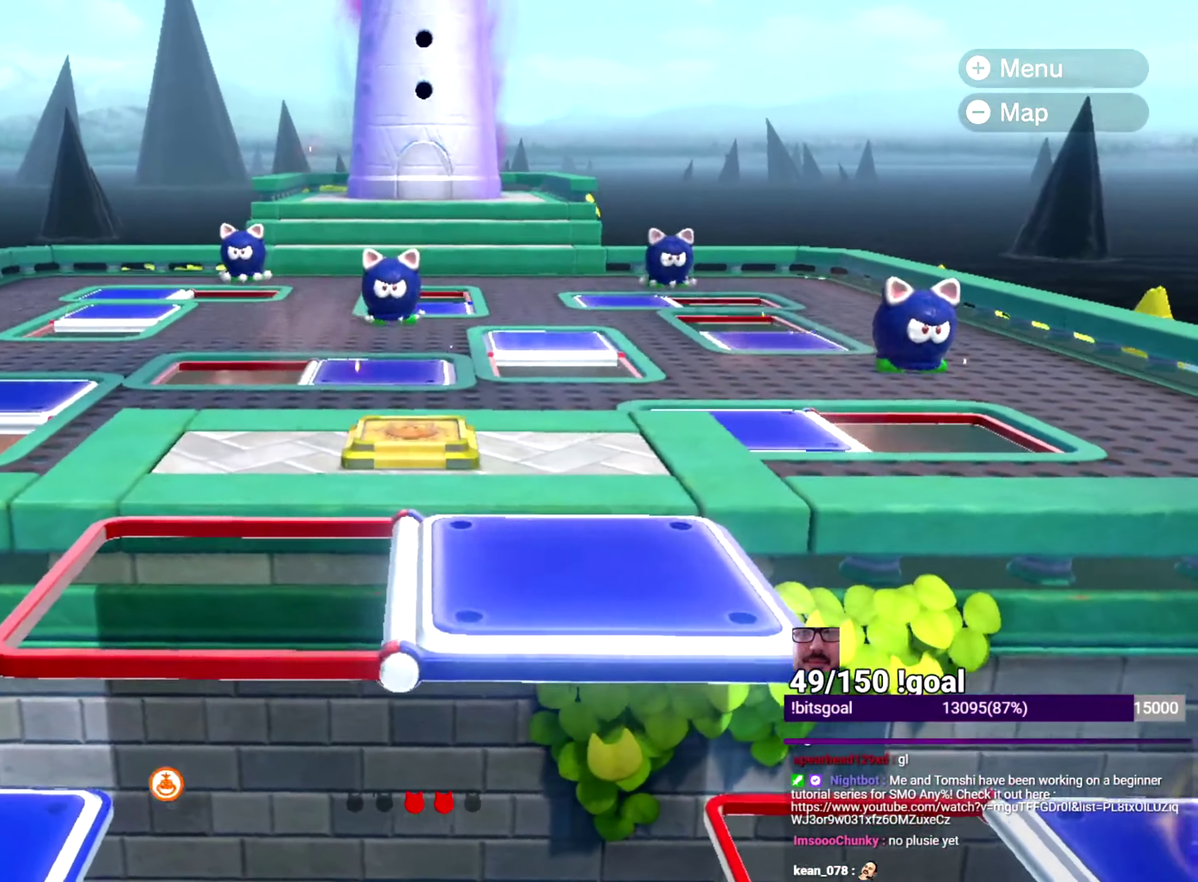
Gameplay with a controller (Nintendo layout); each line is a JSON object with the inputs held at the frame after it. "events" lists button and stick changes between this image and that frame as [ms after this image, input, new state], when the widget could be followed in between. This overlay highlights the sticks when they move; stick clicks (L3 R3) are not distinguishable. Not read: L3 R3 START.
{"buttons": ["B"], "left_stick": "center", "right_stick": "center", "events": [[83, "left_stick", "up-right"], [117, "B", "down"], [184, "B", "up"], [234, "B", "down"], [317, "B", "up"], [334, "left_stick", "center"], [367, "B", "down"]]}
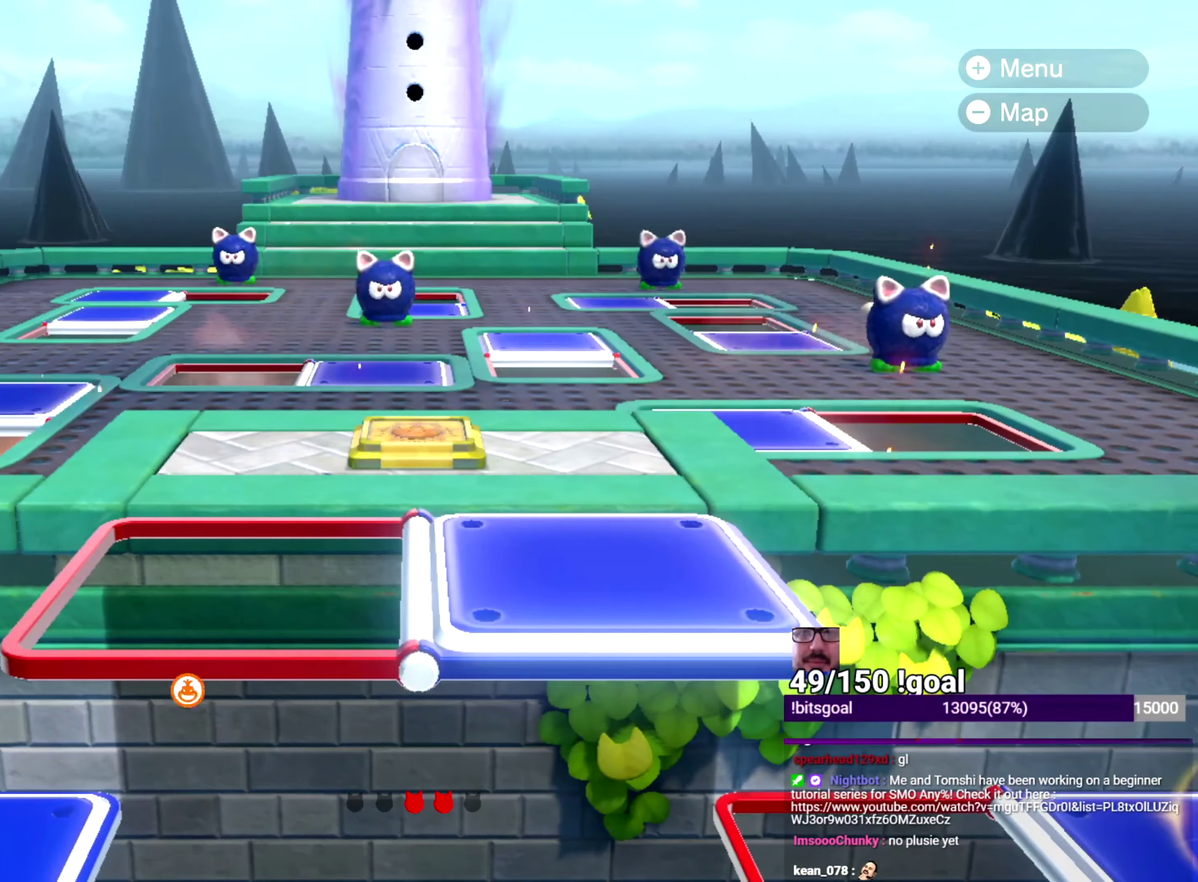
{"buttons": [], "left_stick": "center", "right_stick": "center", "events": [[33, "B", "up"], [33, "left_stick", "up-right"], [300, "B", "down"], [450, "B", "up"], [450, "left_stick", "center"]]}
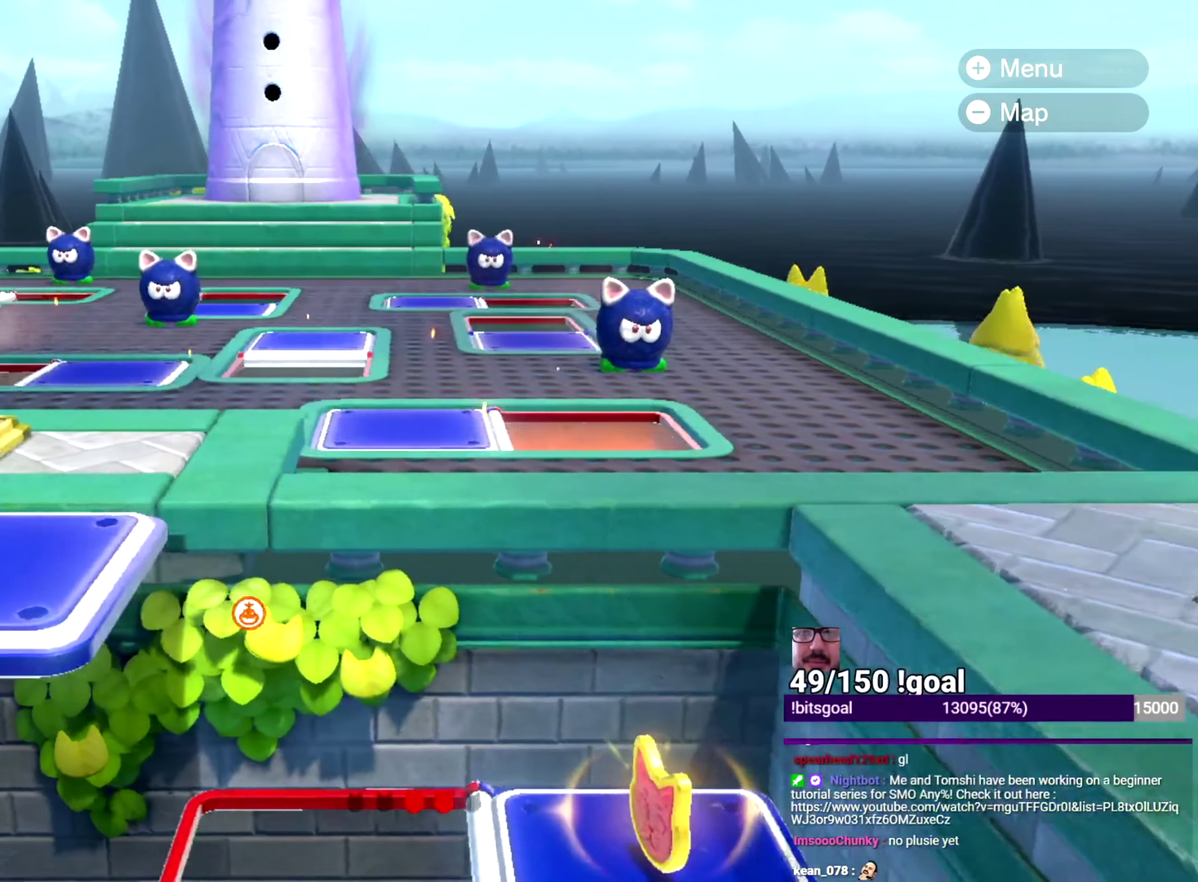
{"buttons": [], "left_stick": "down-left", "right_stick": "center", "events": [[184, "right_stick", "down-left"], [317, "right_stick", "center"], [501, "left_stick", "down-left"]]}
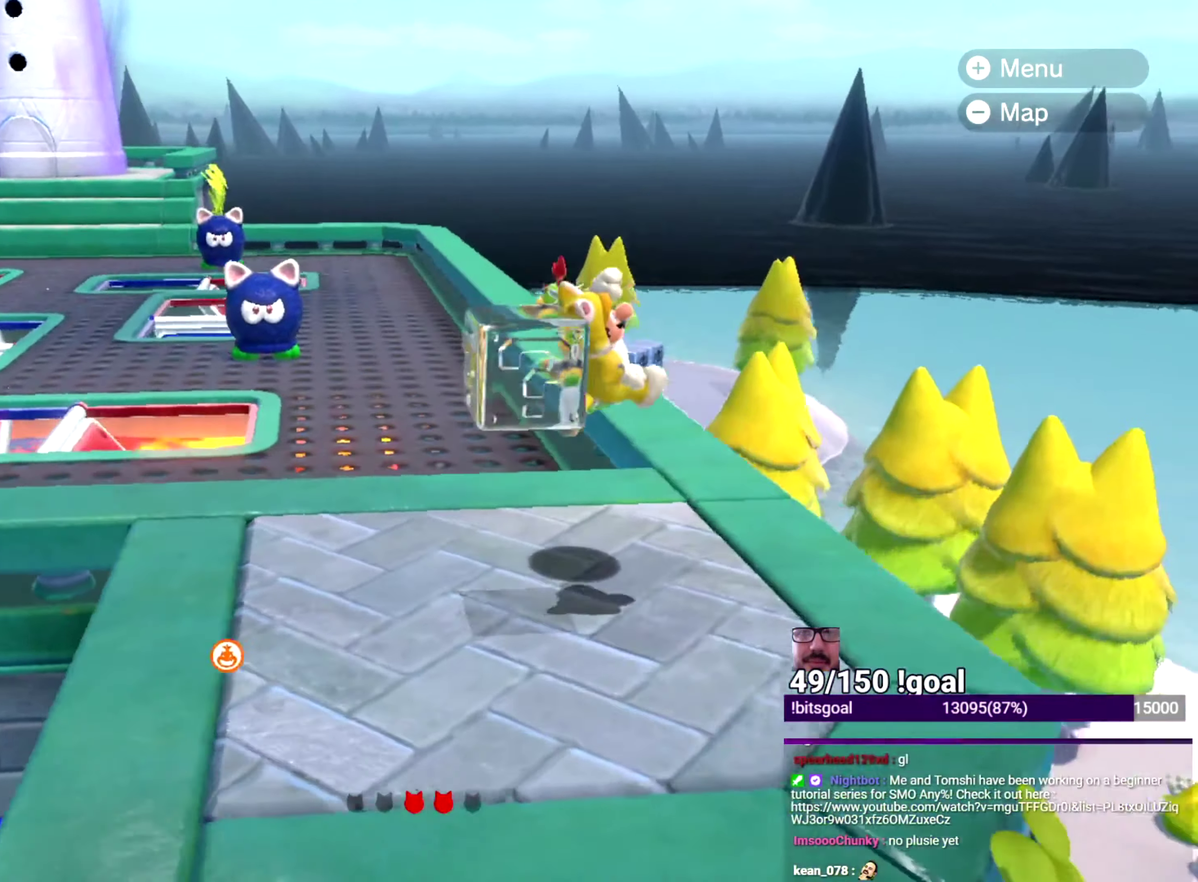
{"buttons": [], "left_stick": "right", "right_stick": "center", "events": [[450, "left_stick", "center"], [500, "left_stick", "right"]]}
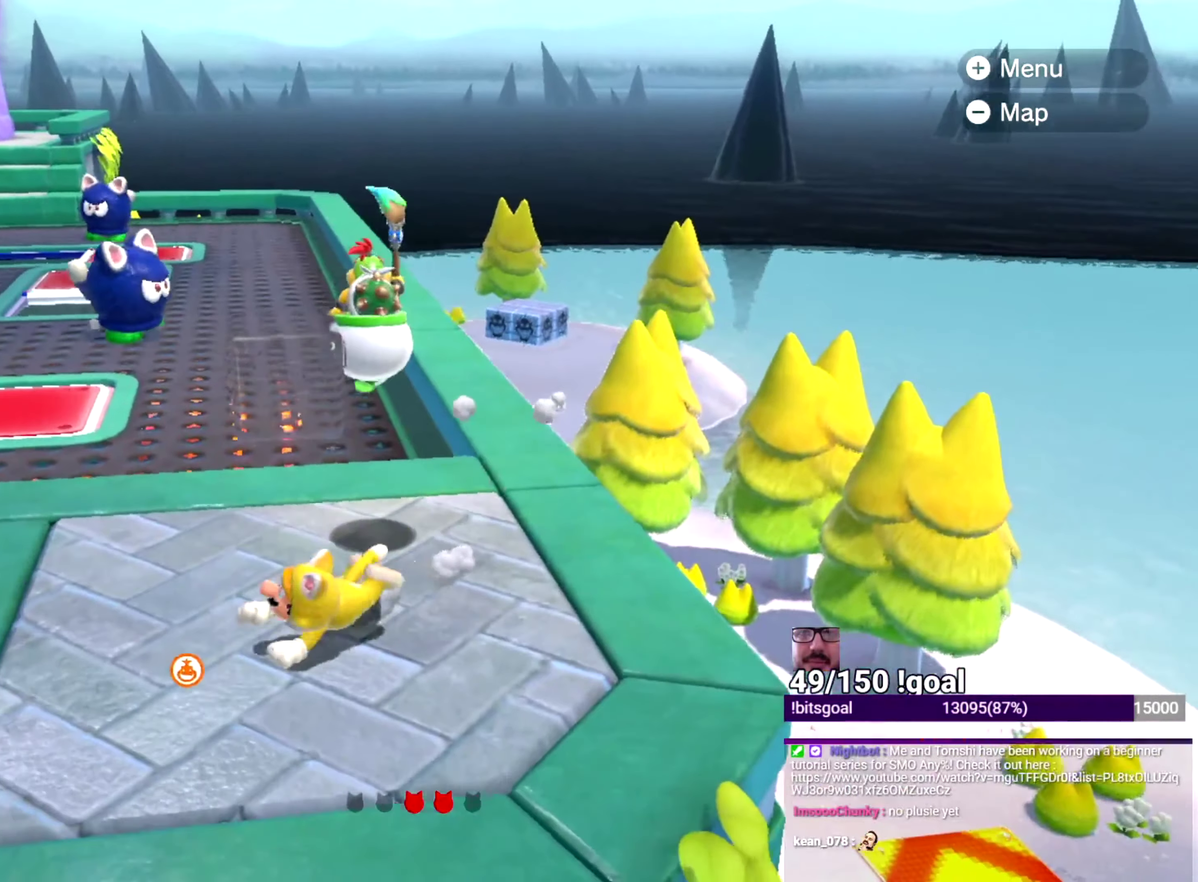
{"buttons": [], "left_stick": "up-right", "right_stick": "center", "events": [[417, "left_stick", "up-right"]]}
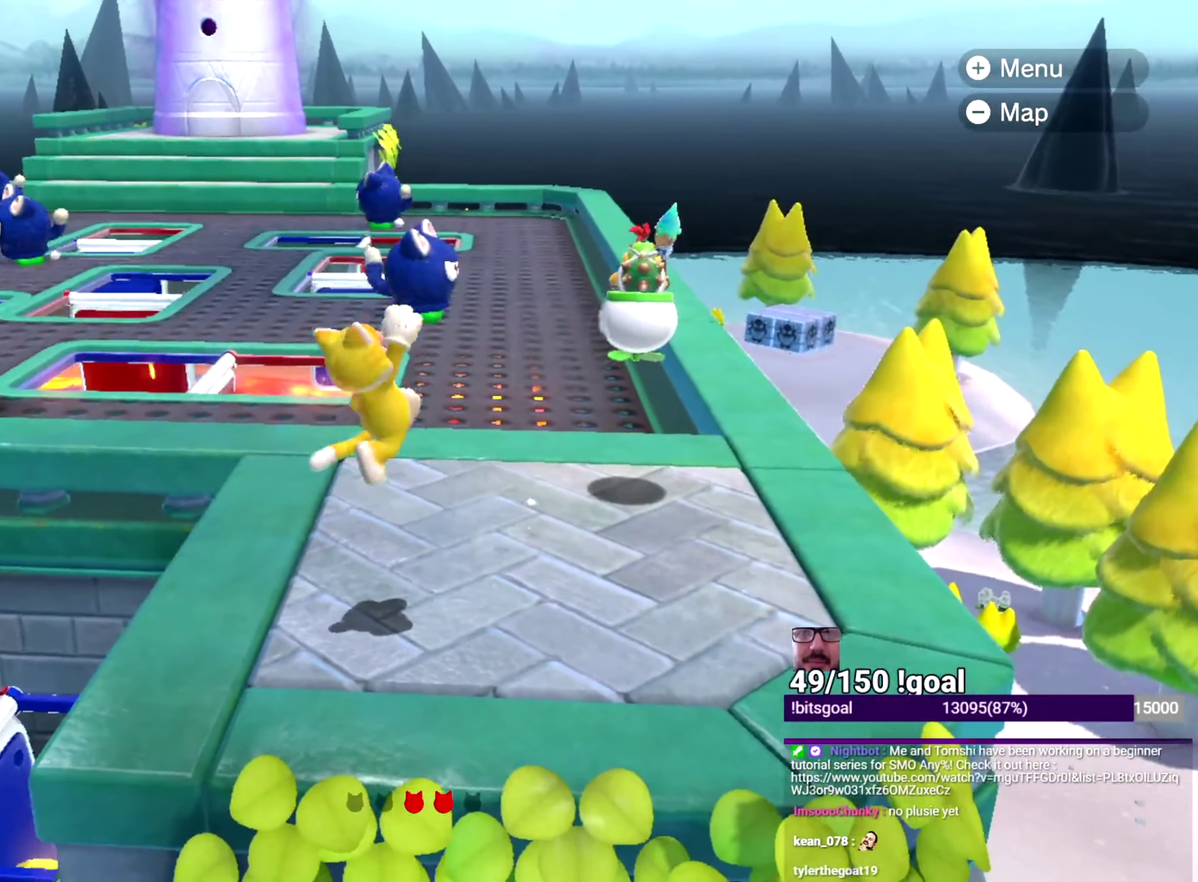
{"buttons": [], "left_stick": "center", "right_stick": "center", "events": [[283, "left_stick", "center"]]}
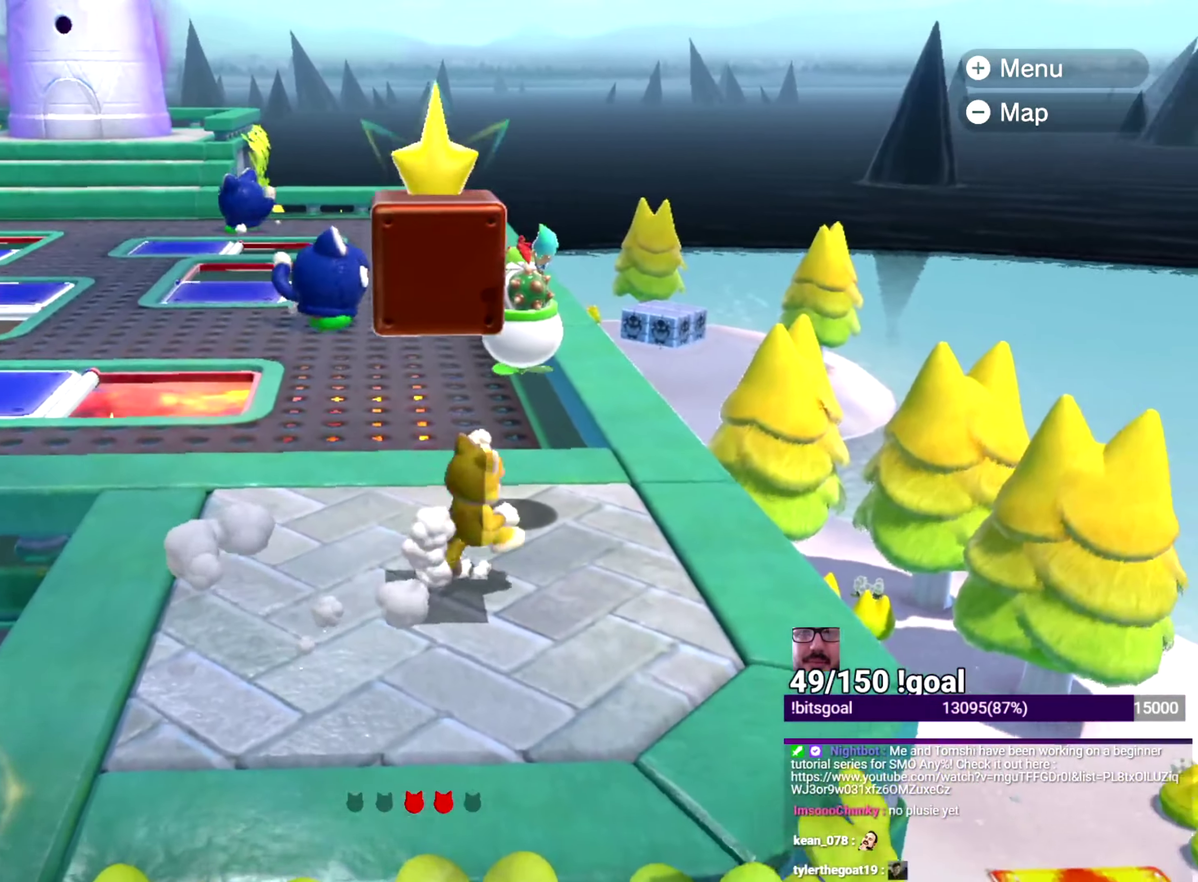
{"buttons": ["B"], "left_stick": "up-left", "right_stick": "center", "events": [[267, "left_stick", "up"], [450, "B", "down"], [467, "left_stick", "up-left"]]}
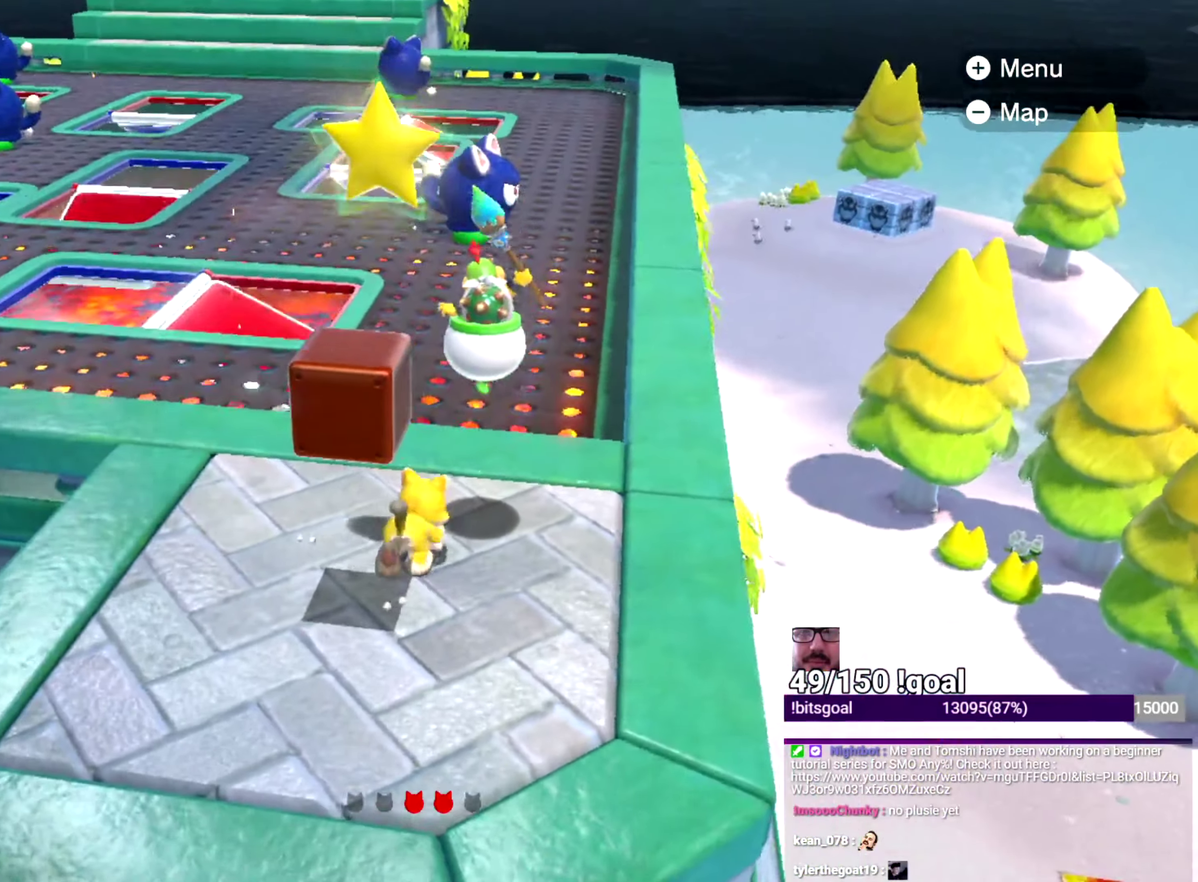
{"buttons": [], "left_stick": "up-left", "right_stick": "left", "events": [[33, "B", "up"], [183, "left_stick", "up"], [317, "right_stick", "left"], [433, "left_stick", "up-left"], [433, "right_stick", "down-left"], [500, "right_stick", "left"]]}
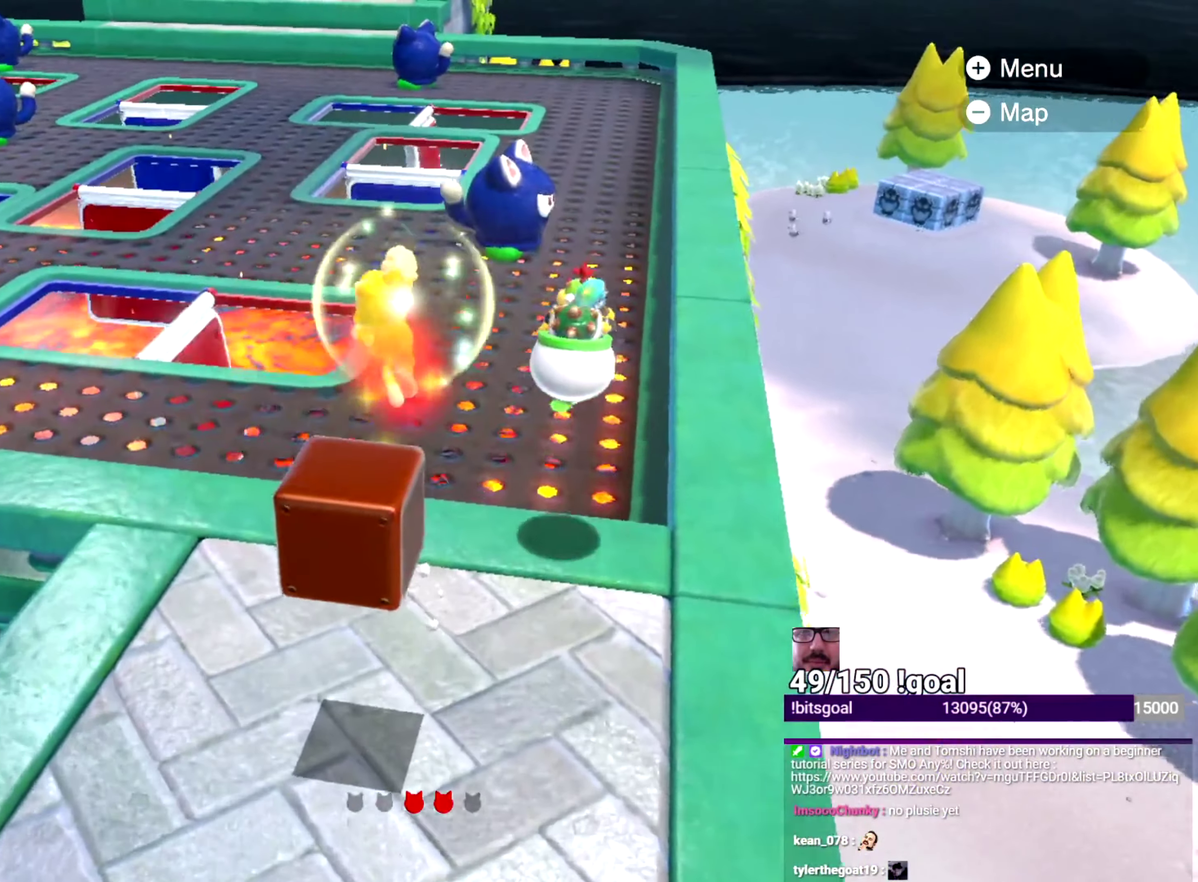
{"buttons": ["Y"], "left_stick": "up", "right_stick": "center", "events": [[83, "right_stick", "center"], [184, "Y", "down"], [450, "left_stick", "up"]]}
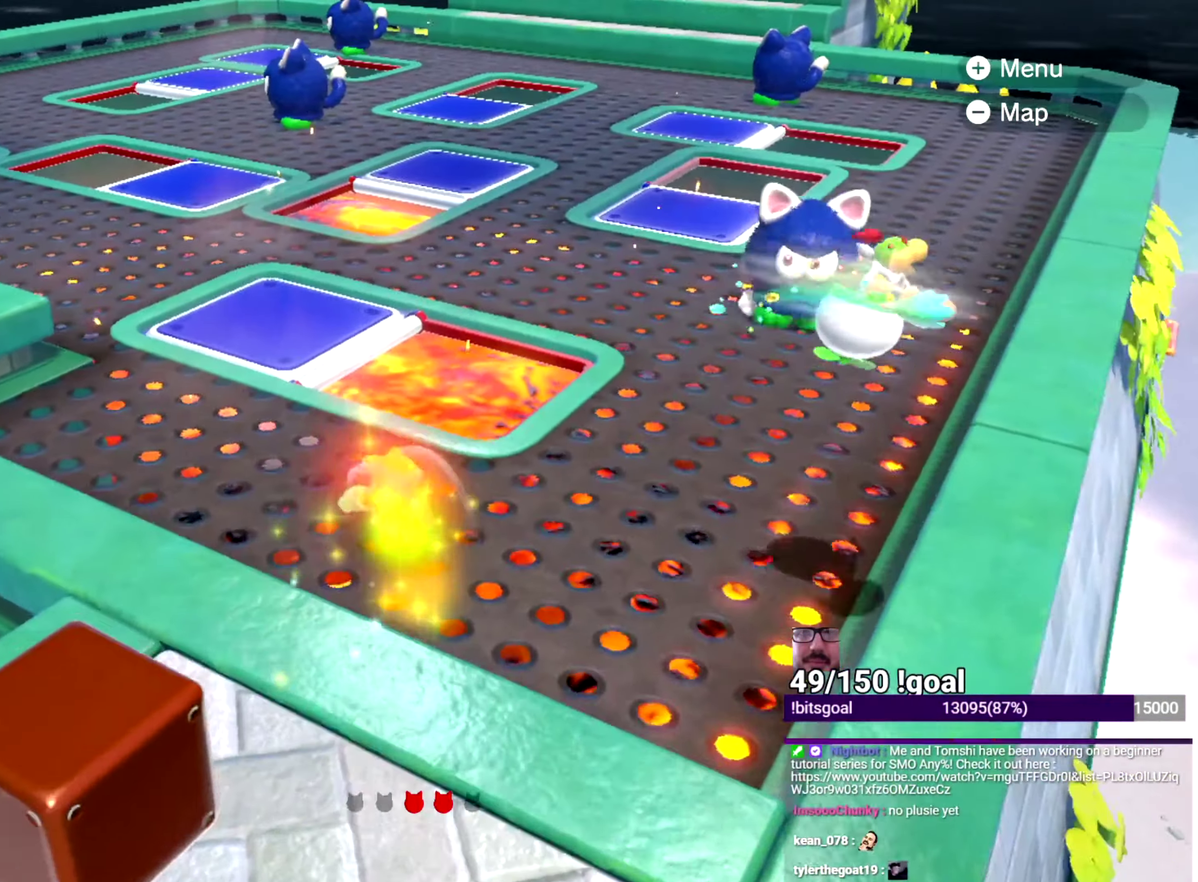
{"buttons": ["Y"], "left_stick": "up-left", "right_stick": "center", "events": [[33, "left_stick", "up-left"]]}
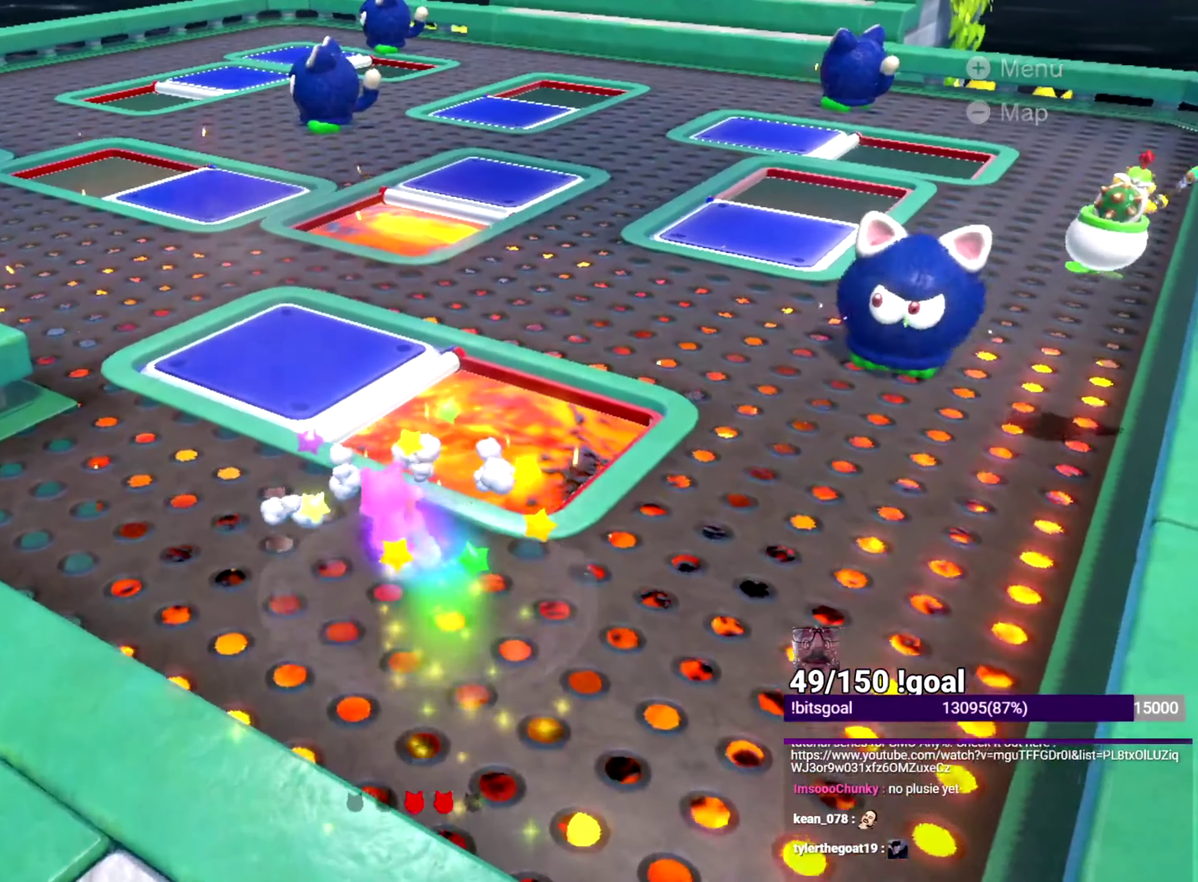
{"buttons": ["Y"], "left_stick": "up-right", "right_stick": "right", "events": [[417, "left_stick", "up-right"], [417, "right_stick", "right"]]}
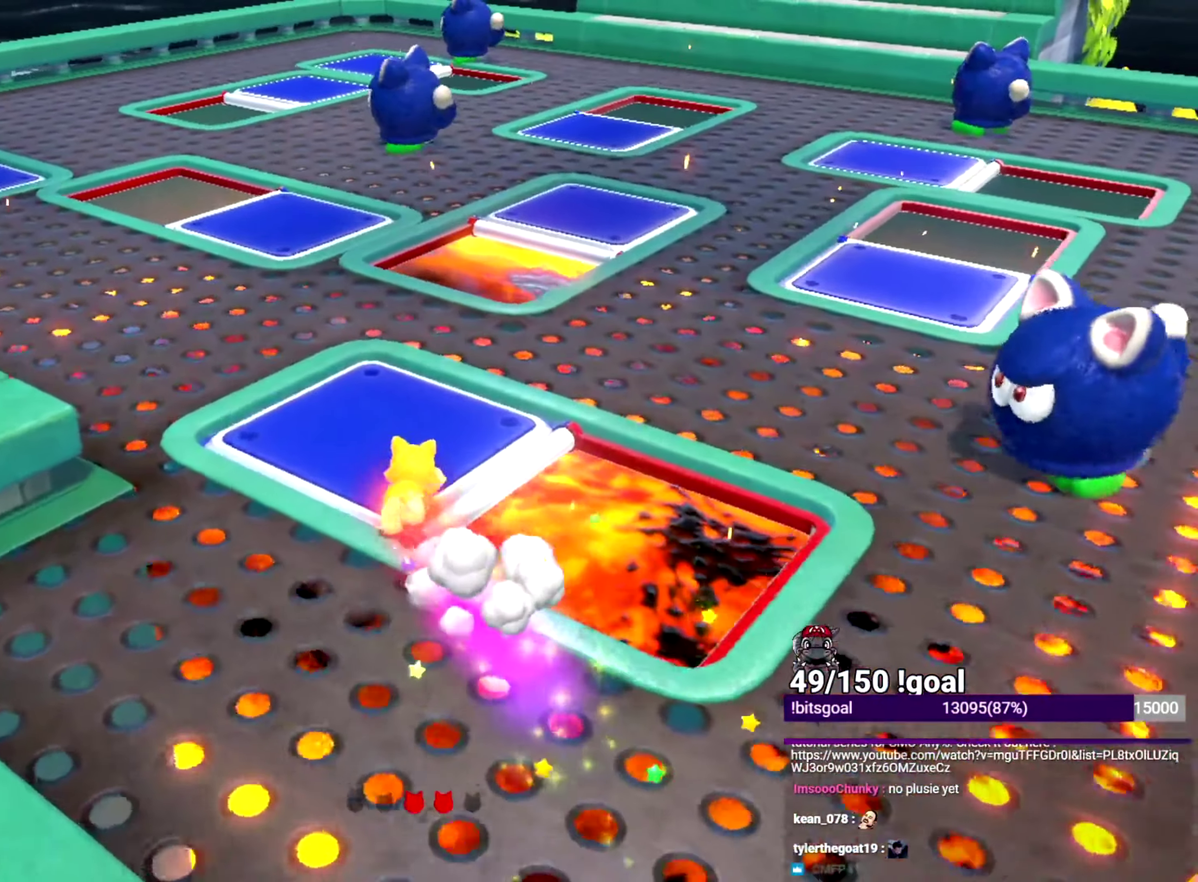
{"buttons": ["Y"], "left_stick": "up-right", "right_stick": "center", "events": [[500, "right_stick", "center"]]}
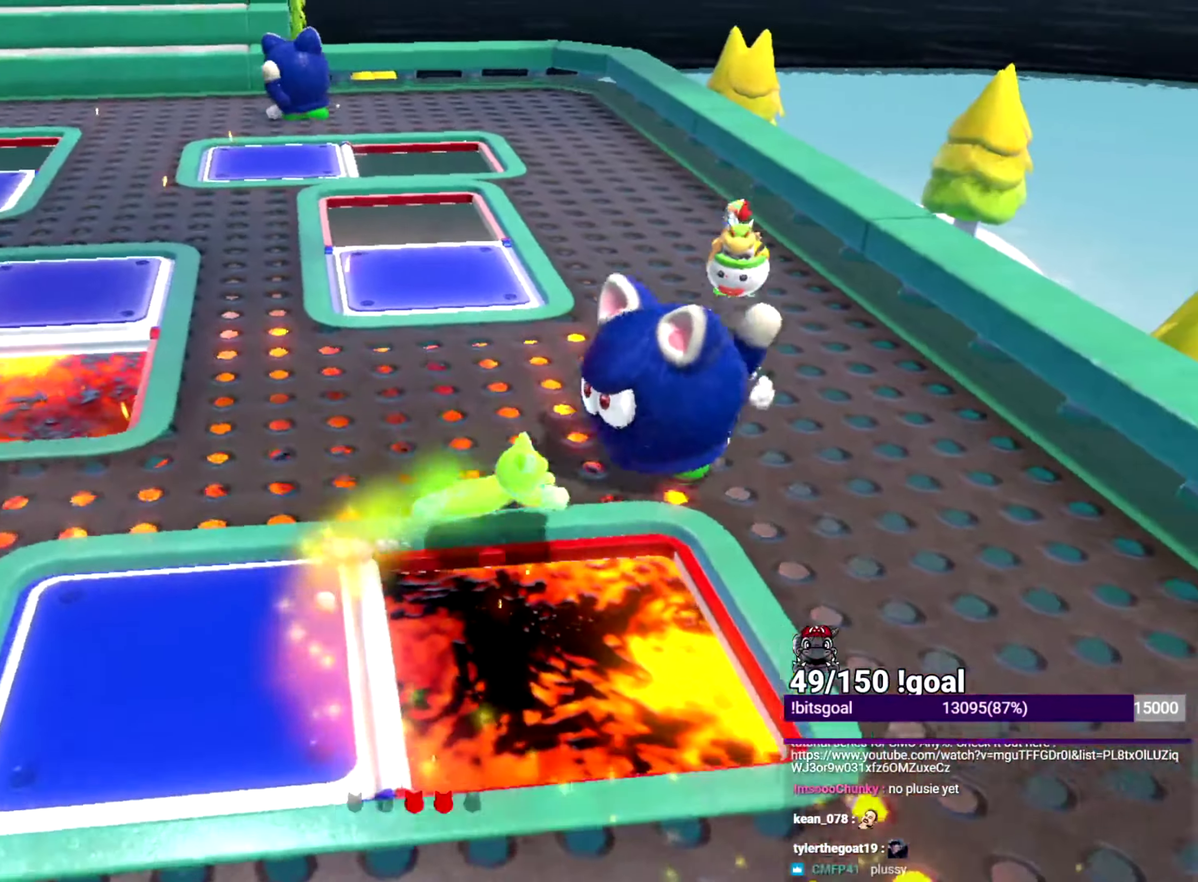
{"buttons": ["B", "Y"], "left_stick": "up-right", "right_stick": "center", "events": [[33, "left_stick", "up"], [150, "right_stick", "left"], [217, "right_stick", "center"], [450, "B", "down"], [450, "left_stick", "up-right"]]}
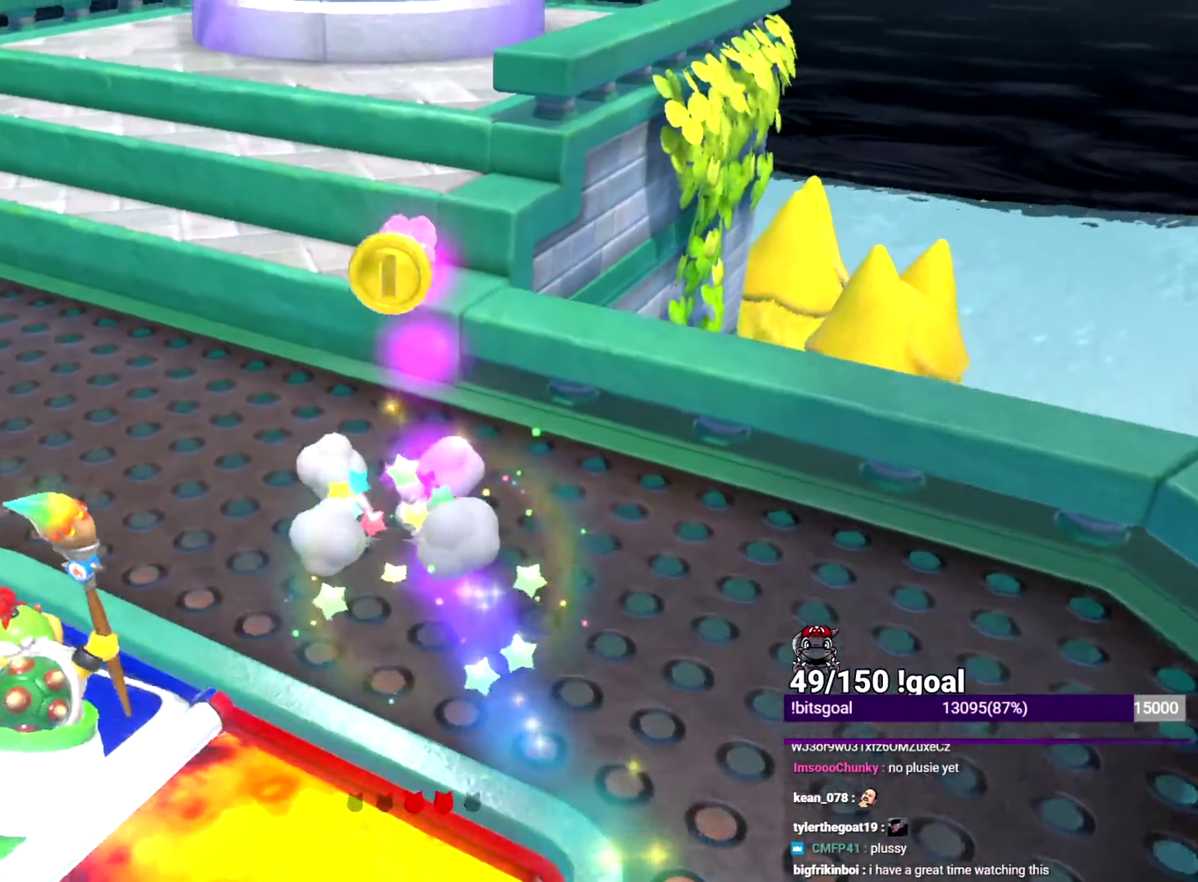
{"buttons": ["Y"], "left_stick": "up-right", "right_stick": "center", "events": [[216, "left_stick", "up"], [333, "B", "up"], [400, "left_stick", "up-right"]]}
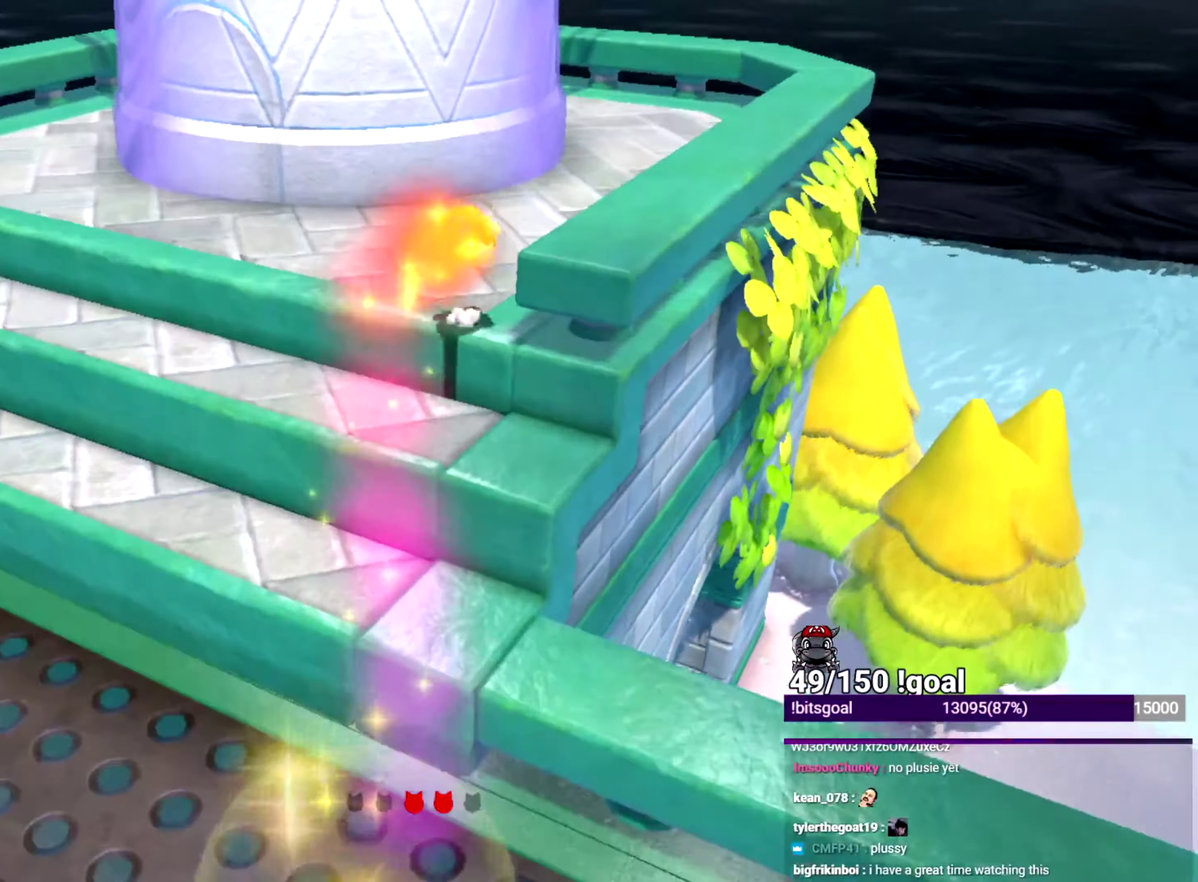
{"buttons": ["Y"], "left_stick": "up-right", "right_stick": "left", "events": [[83, "right_stick", "left"], [200, "left_stick", "up"], [434, "left_stick", "up-right"]]}
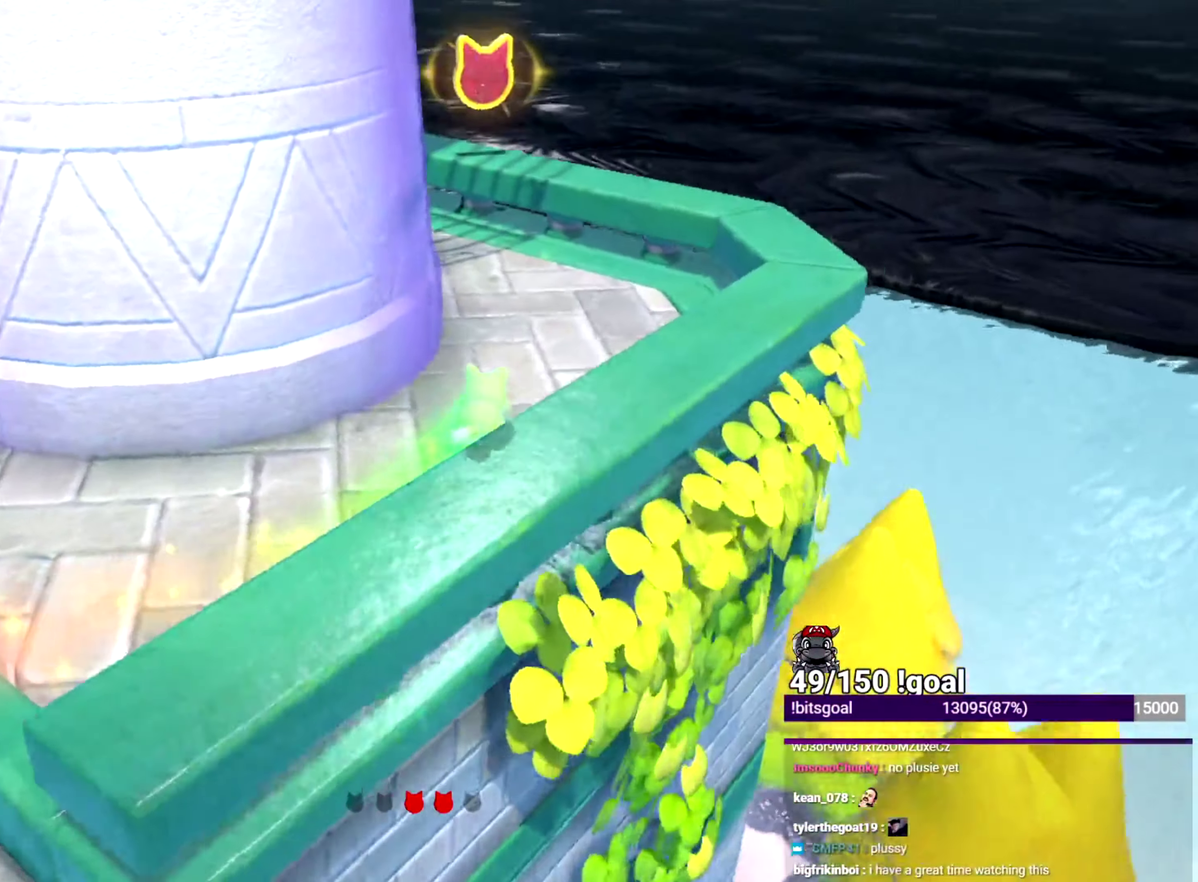
{"buttons": ["Y"], "left_stick": "up", "right_stick": "left", "events": [[33, "right_stick", "center"], [233, "left_stick", "up"], [317, "right_stick", "left"], [333, "left_stick", "up-left"], [483, "left_stick", "up"]]}
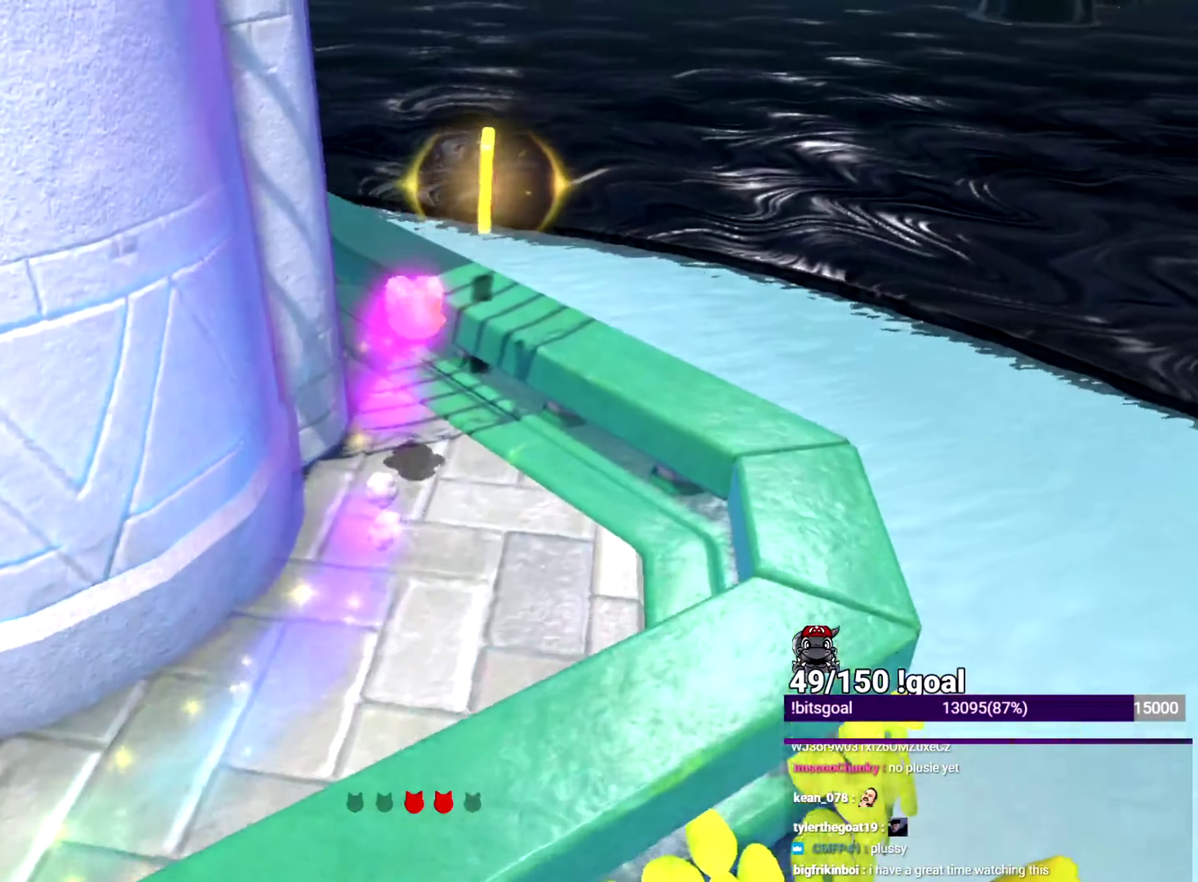
{"buttons": ["Y"], "left_stick": "up-left", "right_stick": "left", "events": [[217, "left_stick", "up-left"]]}
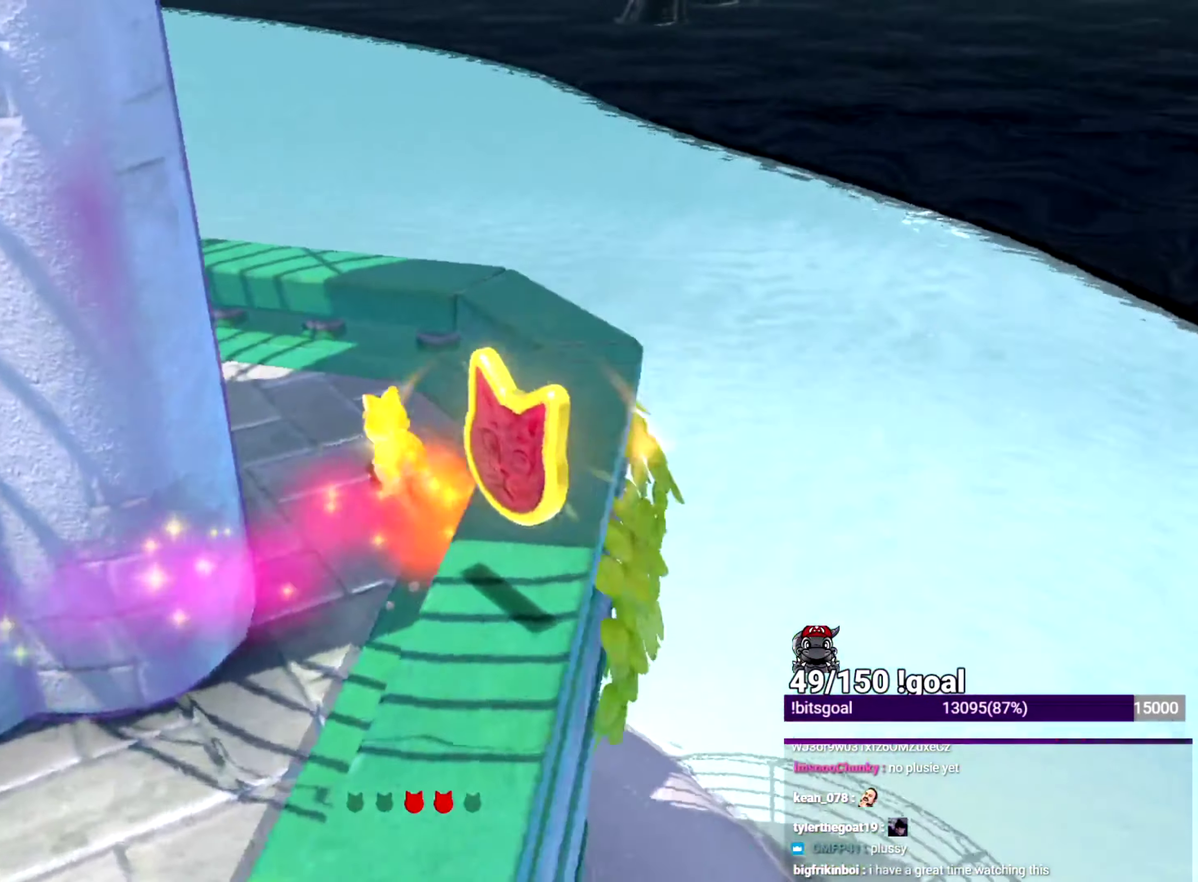
{"buttons": ["Y"], "left_stick": "down", "right_stick": "center", "events": [[83, "right_stick", "center"], [116, "left_stick", "down"], [383, "B", "down"], [467, "B", "up"]]}
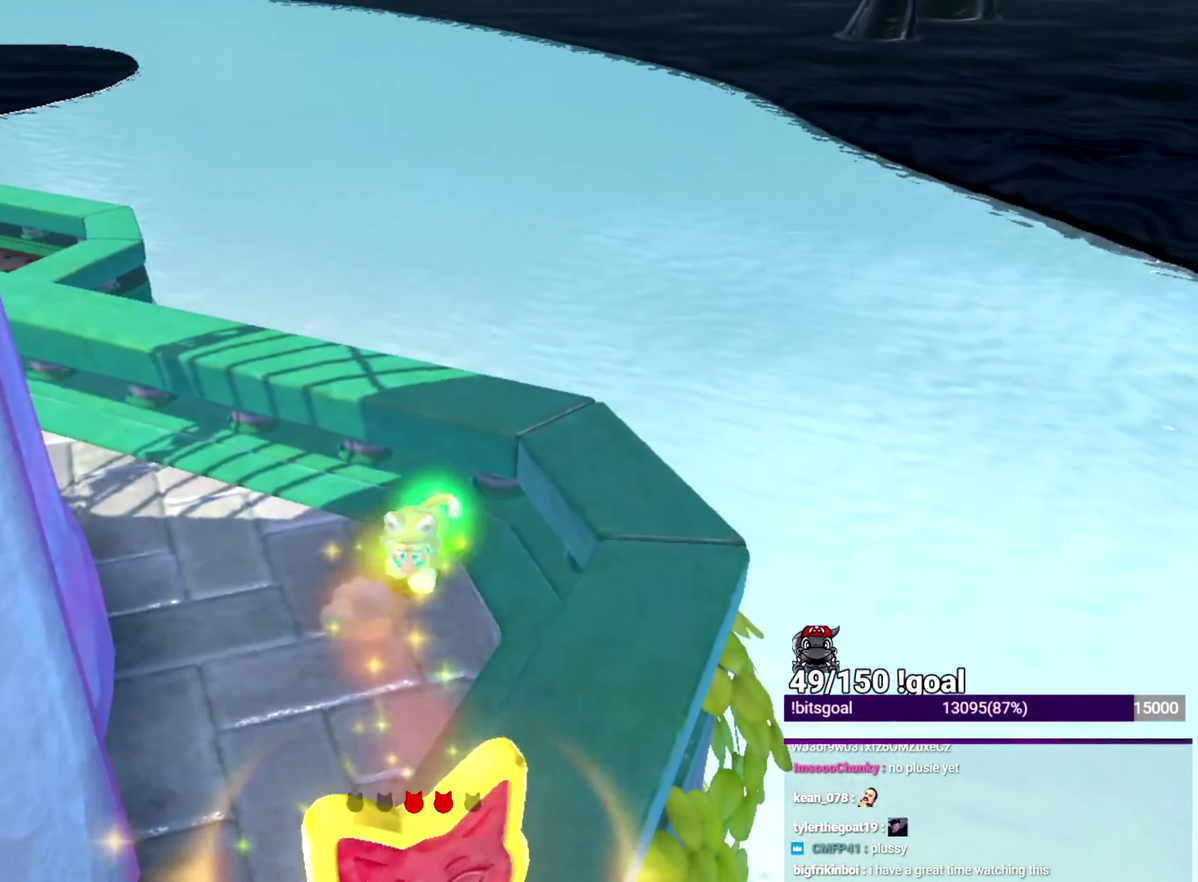
{"buttons": ["Y"], "left_stick": "down", "right_stick": "center", "events": []}